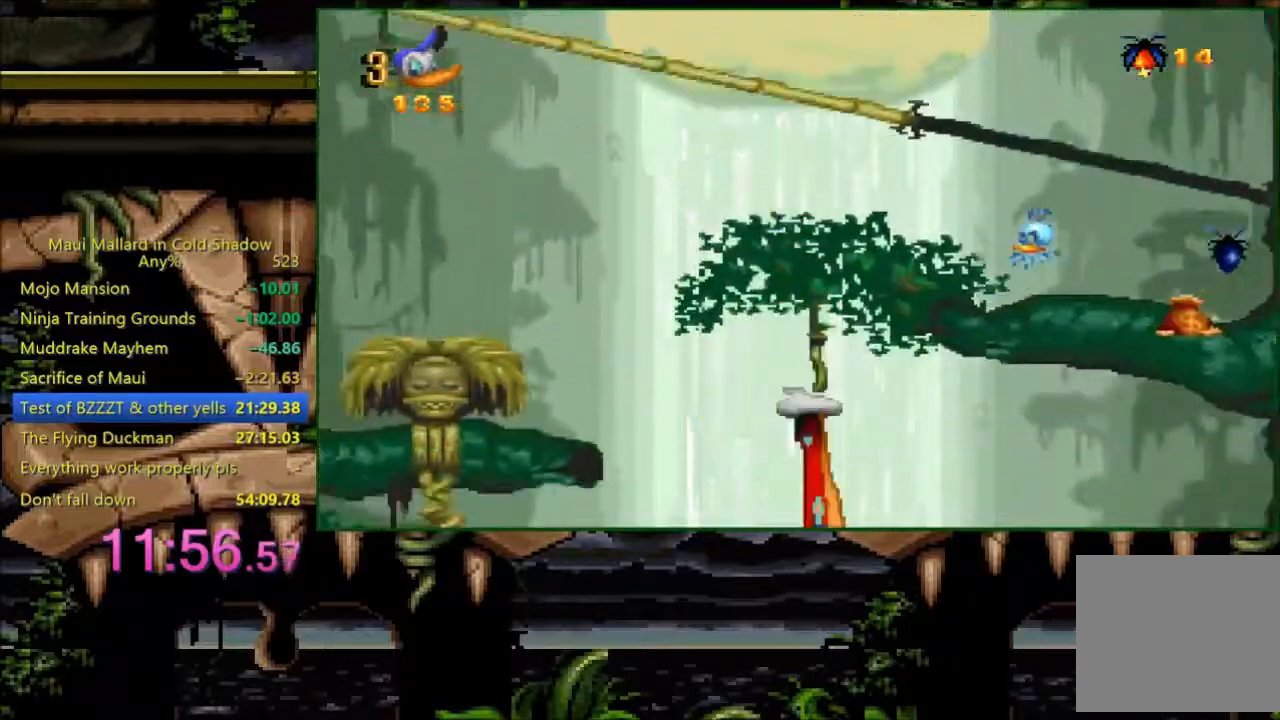
Gameplay with a controller (Xbox layout); each line is a JSON object with the inputs held at the frame after it. "events" lists button and stick changes between this image and that frame as [ms after this image, input, new state], when the widget could be followed in between. Not read: left_stick right_stick.
{"buttons": [], "events": [[83, "DPAD_RIGHT", "down"], [500, "DPAD_RIGHT", "up"]]}
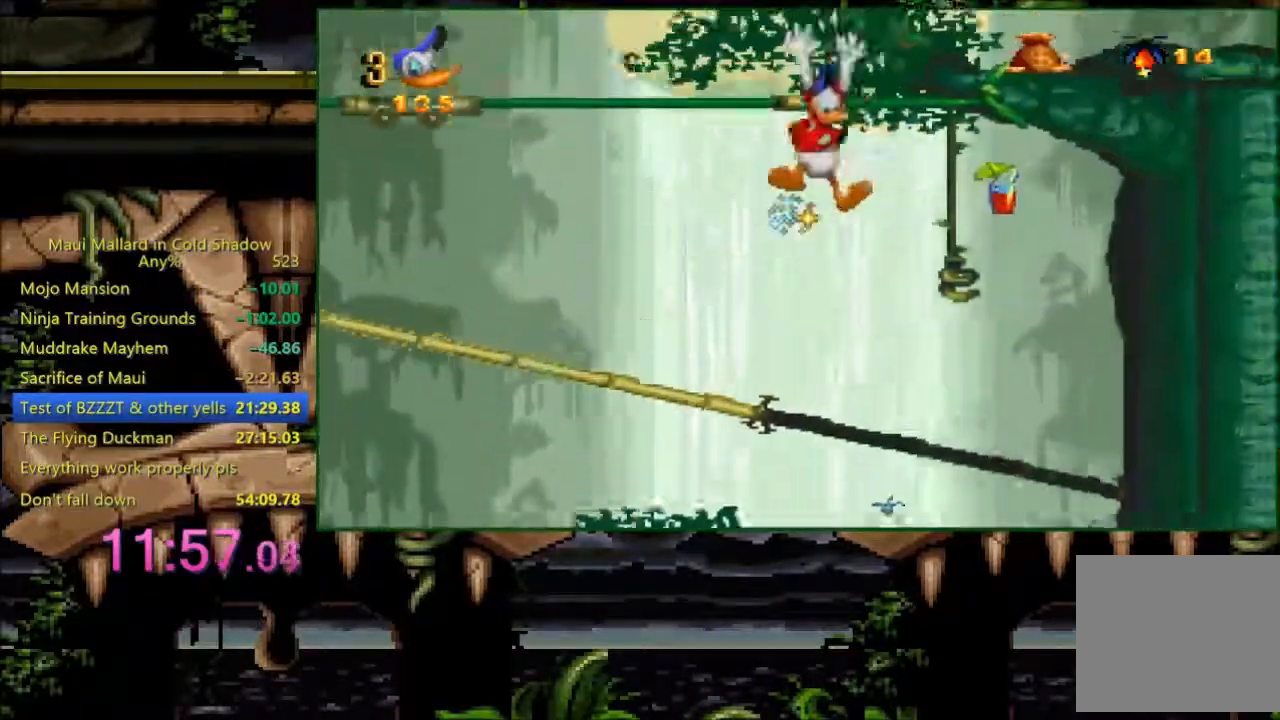
{"buttons": ["DPAD_RIGHT"], "events": [[183, "DPAD_LEFT", "down"], [233, "DPAD_LEFT", "up"], [433, "DPAD_RIGHT", "down"]]}
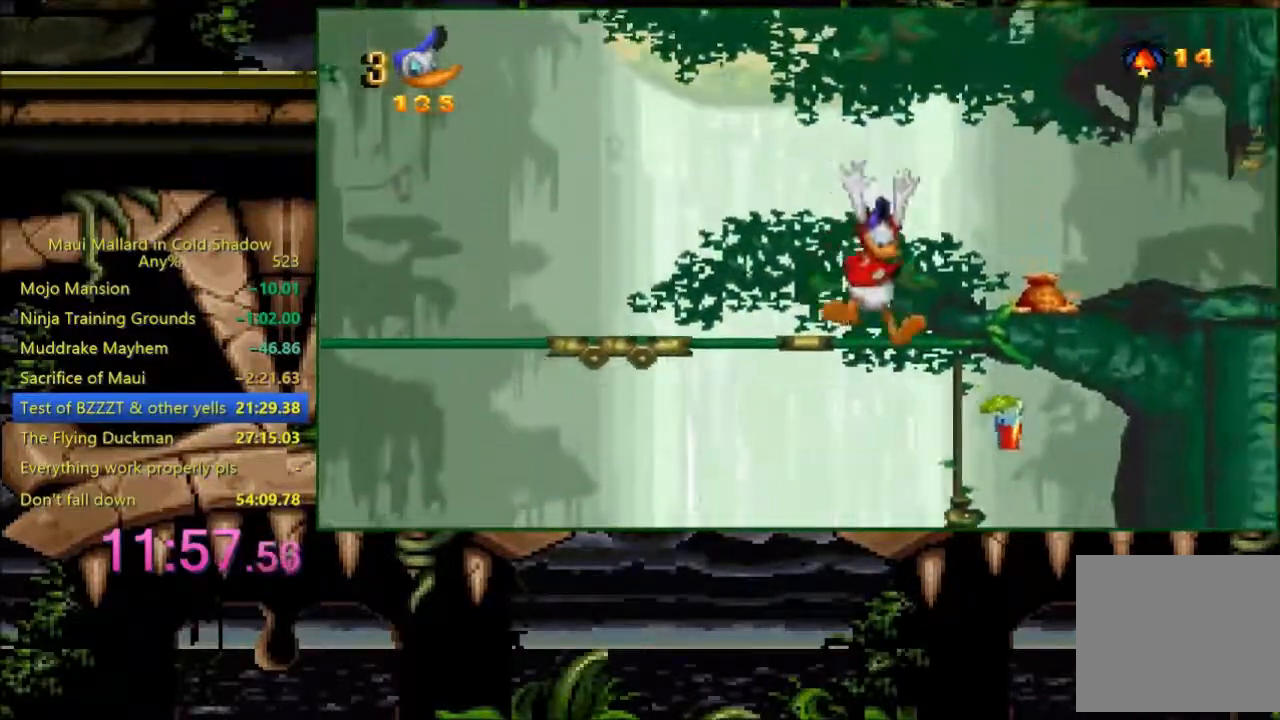
{"buttons": ["DPAD_RIGHT"], "events": [[100, "DPAD_RIGHT", "up"], [283, "DPAD_RIGHT", "down"]]}
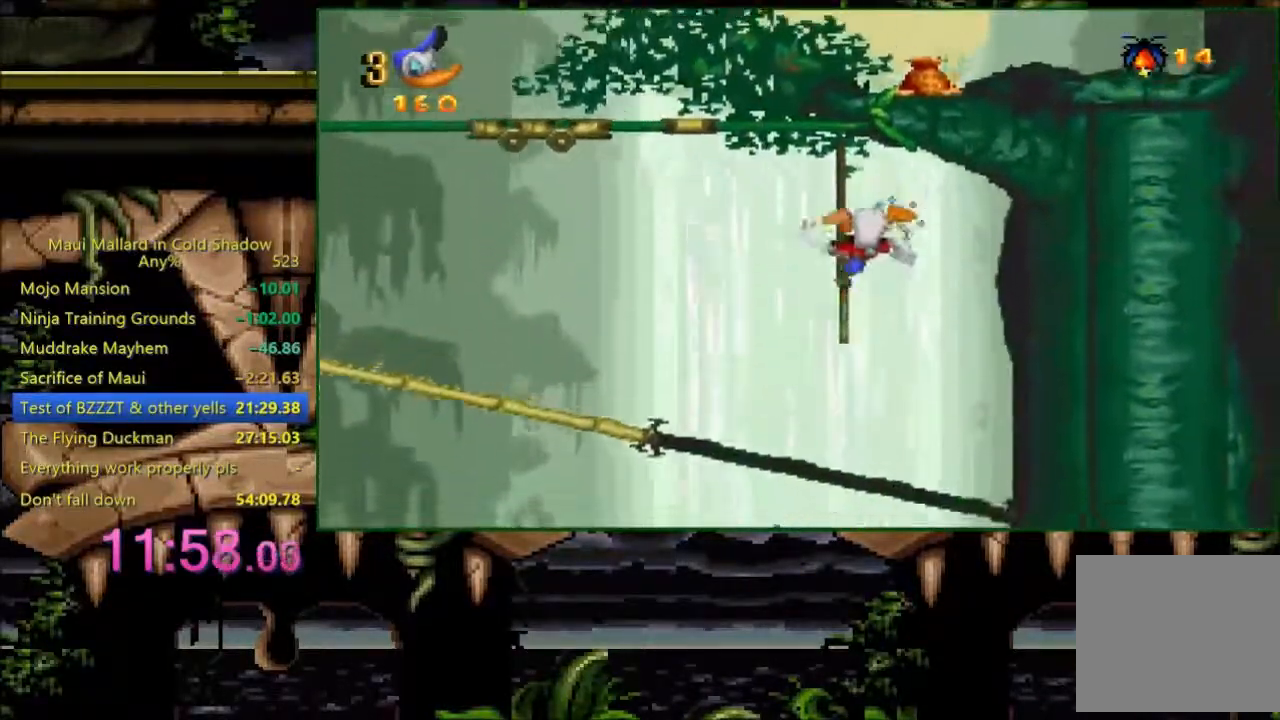
{"buttons": ["DPAD_RIGHT"], "events": []}
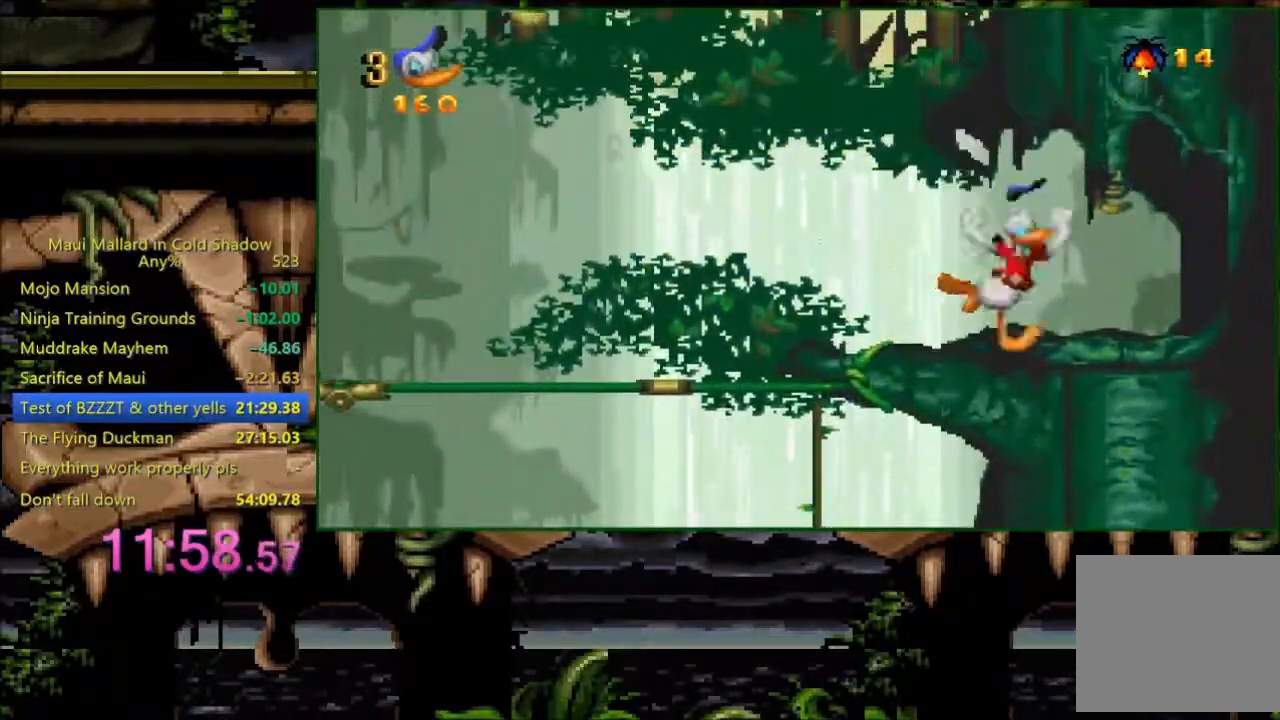
{"buttons": [], "events": [[100, "A", "down"], [183, "A", "up"], [200, "DPAD_RIGHT", "up"]]}
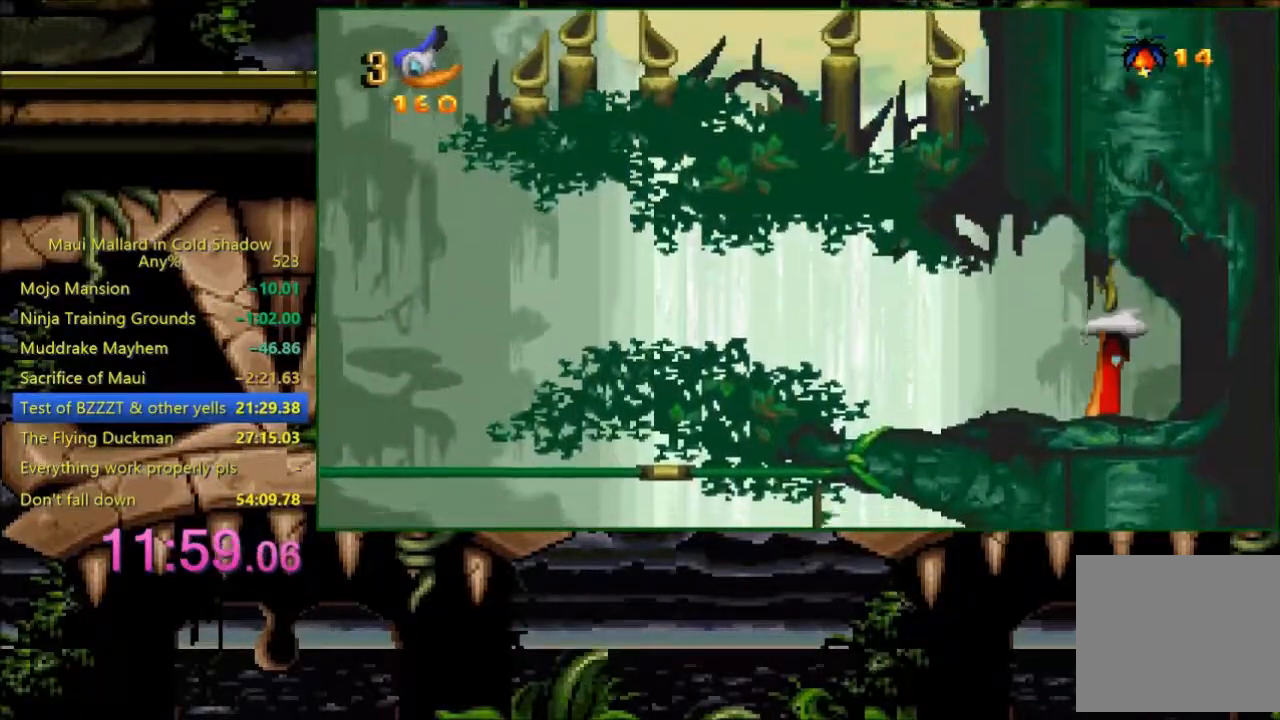
{"buttons": [], "events": []}
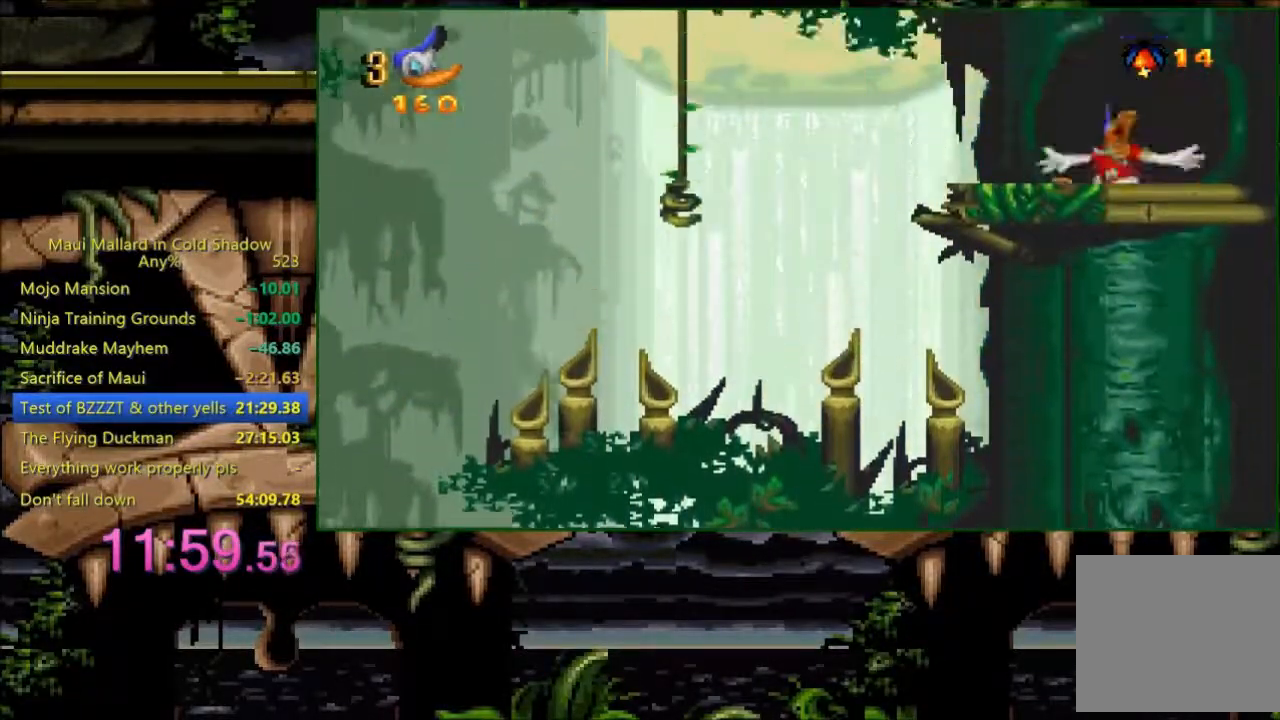
{"buttons": ["A", "DPAD_LEFT"], "events": [[133, "DPAD_LEFT", "down"], [483, "A", "down"]]}
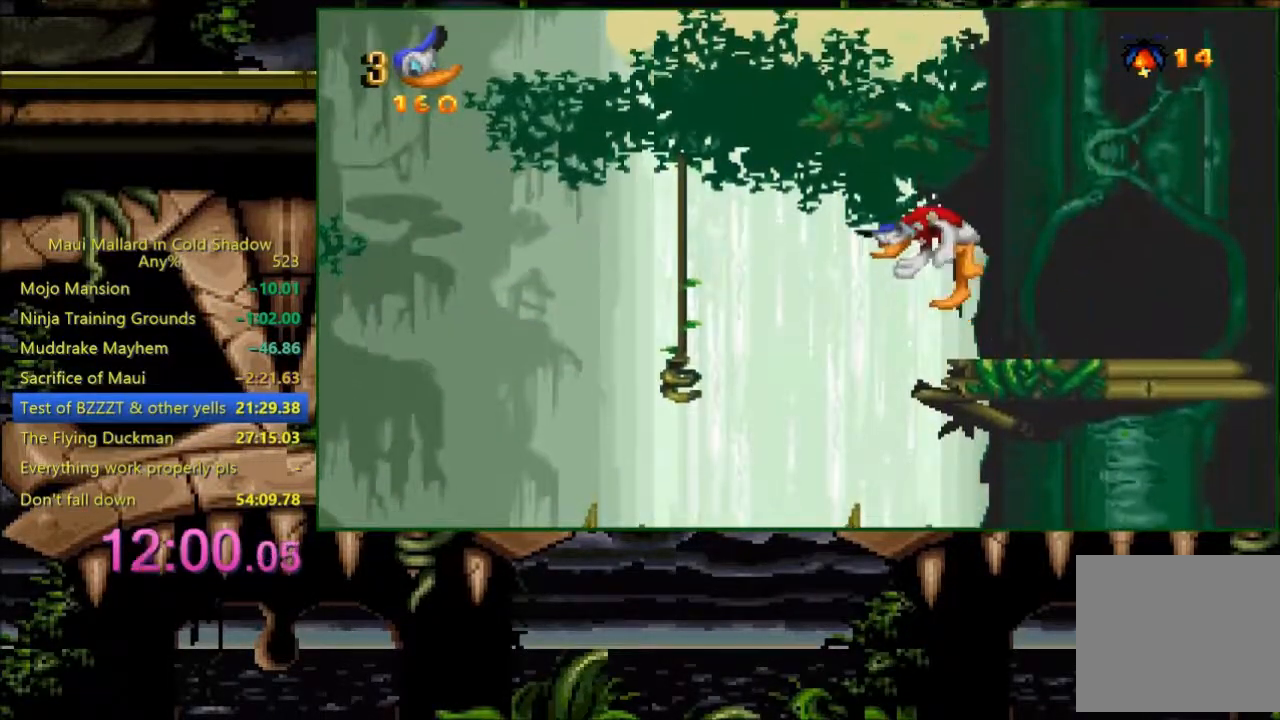
{"buttons": ["DPAD_RIGHT"], "events": [[83, "A", "up"], [400, "DPAD_LEFT", "up"], [483, "DPAD_RIGHT", "down"]]}
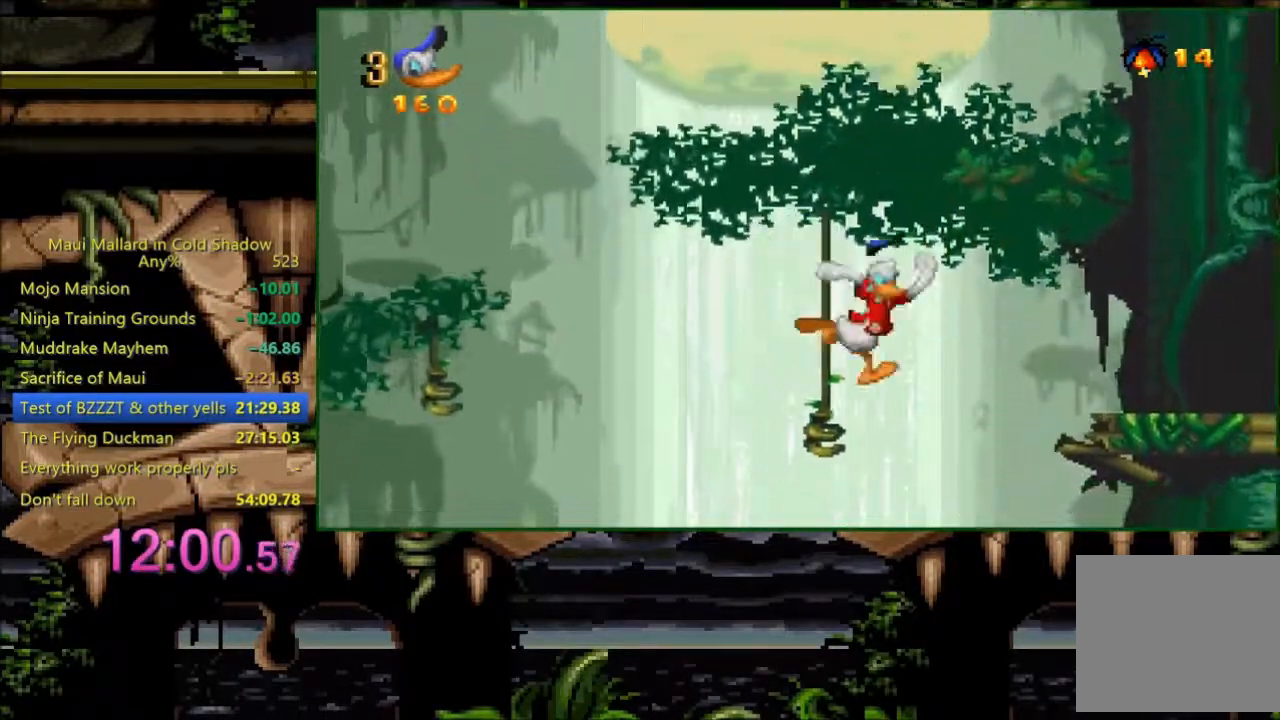
{"buttons": ["DPAD_LEFT"], "events": [[83, "DPAD_LEFT", "down"], [83, "DPAD_RIGHT", "up"]]}
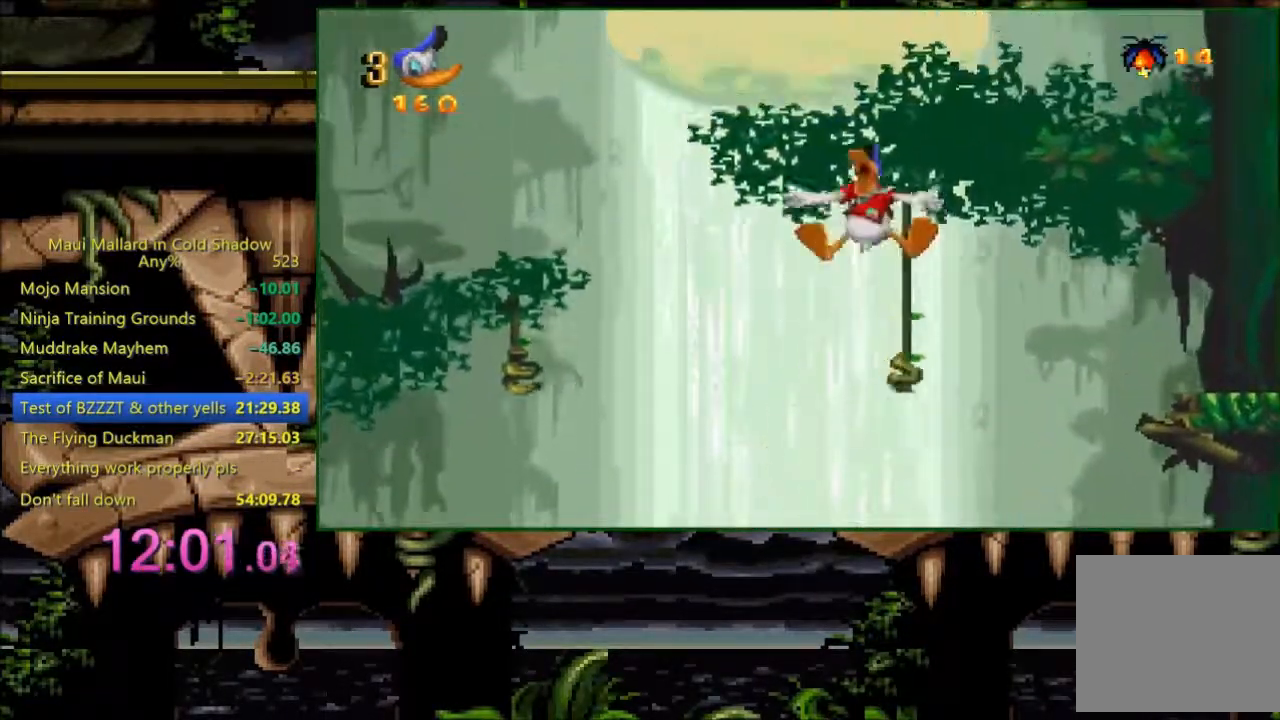
{"buttons": [], "events": [[483, "DPAD_LEFT", "up"]]}
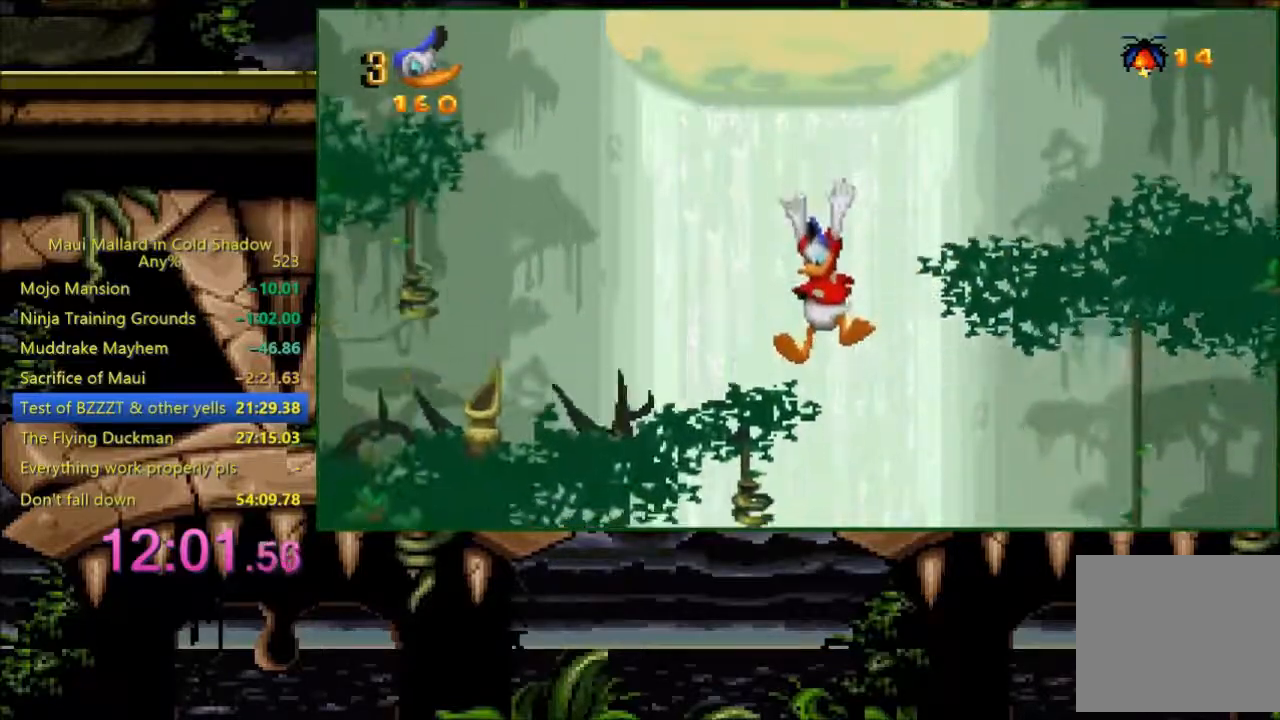
{"buttons": ["DPAD_LEFT"], "events": [[300, "DPAD_LEFT", "down"]]}
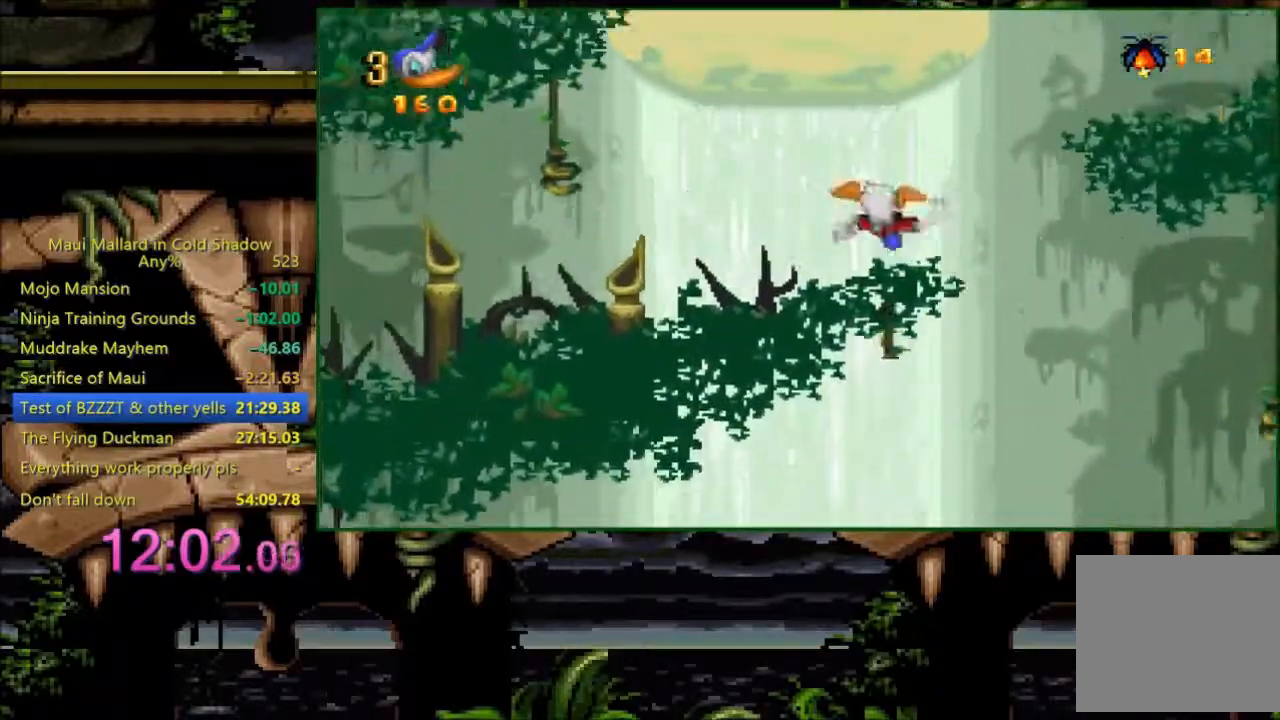
{"buttons": ["DPAD_LEFT"], "events": []}
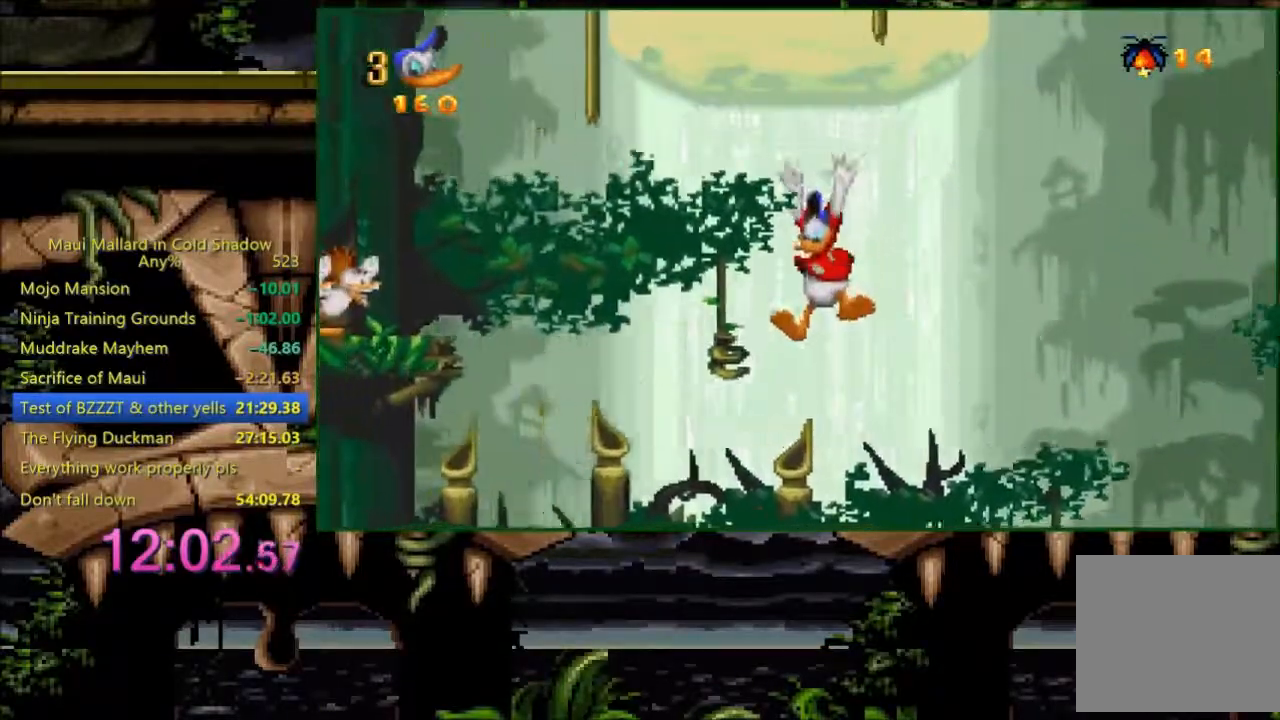
{"buttons": ["DPAD_LEFT"], "events": [[133, "DPAD_LEFT", "up"], [383, "DPAD_LEFT", "down"]]}
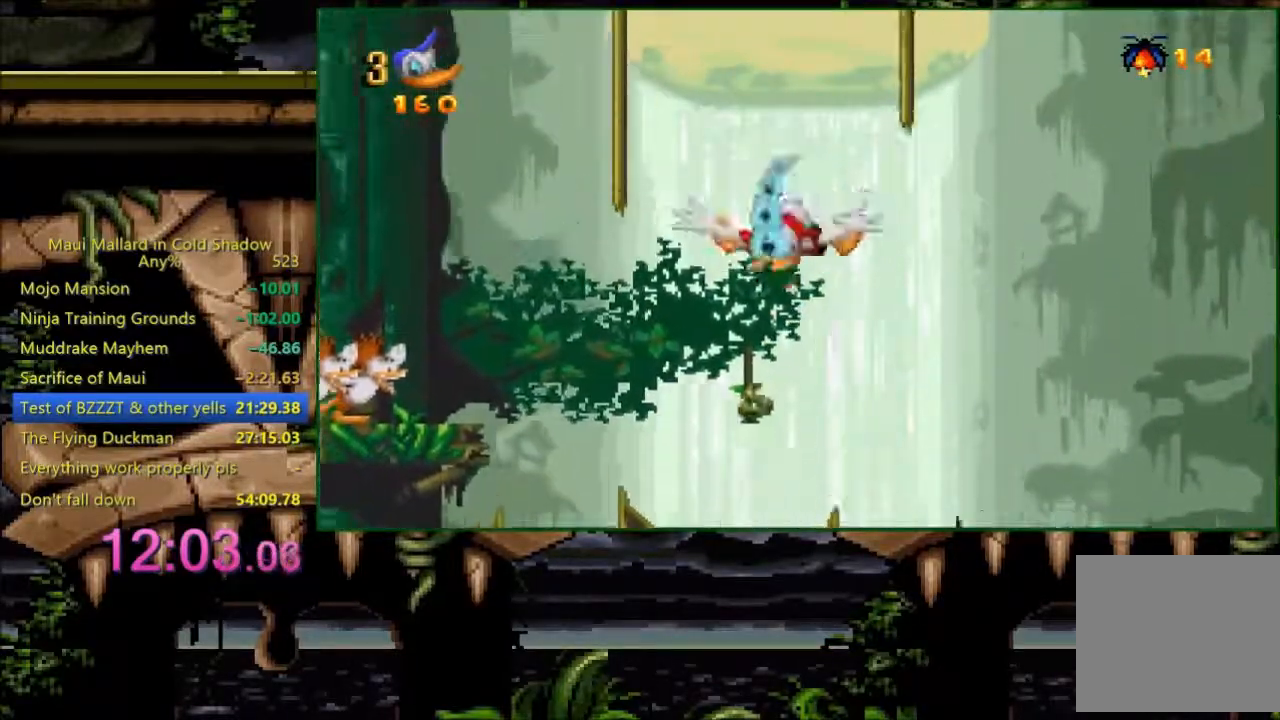
{"buttons": ["A", "DPAD_UP", "DPAD_RIGHT"], "events": [[200, "DPAD_UP", "down"], [483, "A", "down"], [483, "DPAD_LEFT", "up"], [500, "DPAD_RIGHT", "down"]]}
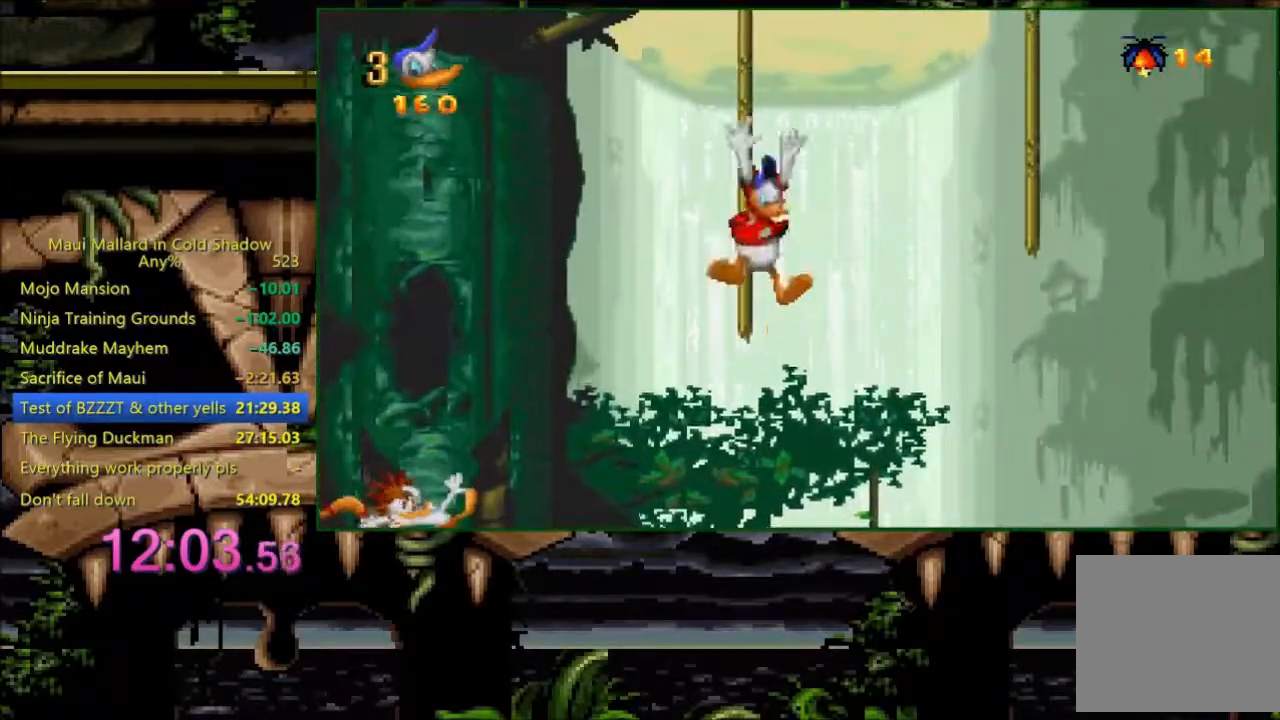
{"buttons": ["A", "DPAD_UP", "DPAD_RIGHT"], "events": [[83, "DPAD_RIGHT", "up"], [100, "DPAD_LEFT", "down"], [383, "A", "up"], [400, "DPAD_LEFT", "up"], [433, "A", "down"], [433, "DPAD_RIGHT", "down"]]}
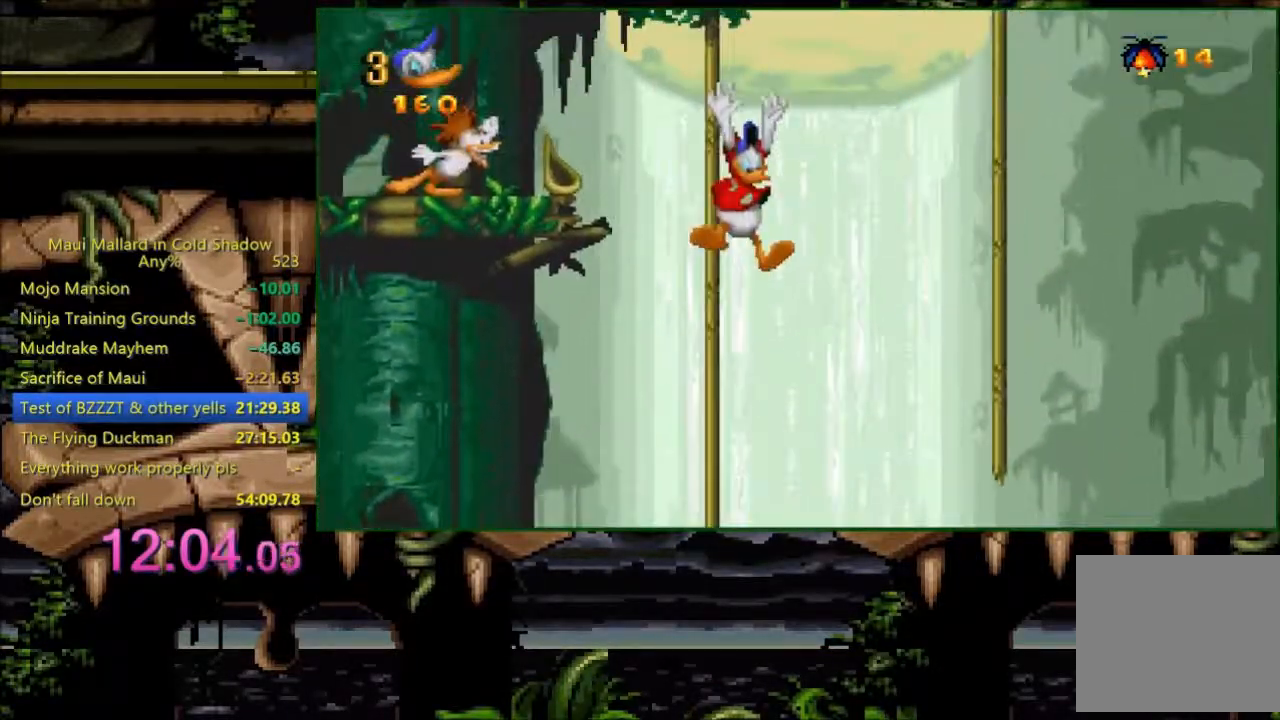
{"buttons": ["DPAD_UP", "DPAD_RIGHT"], "events": [[483, "A", "up"]]}
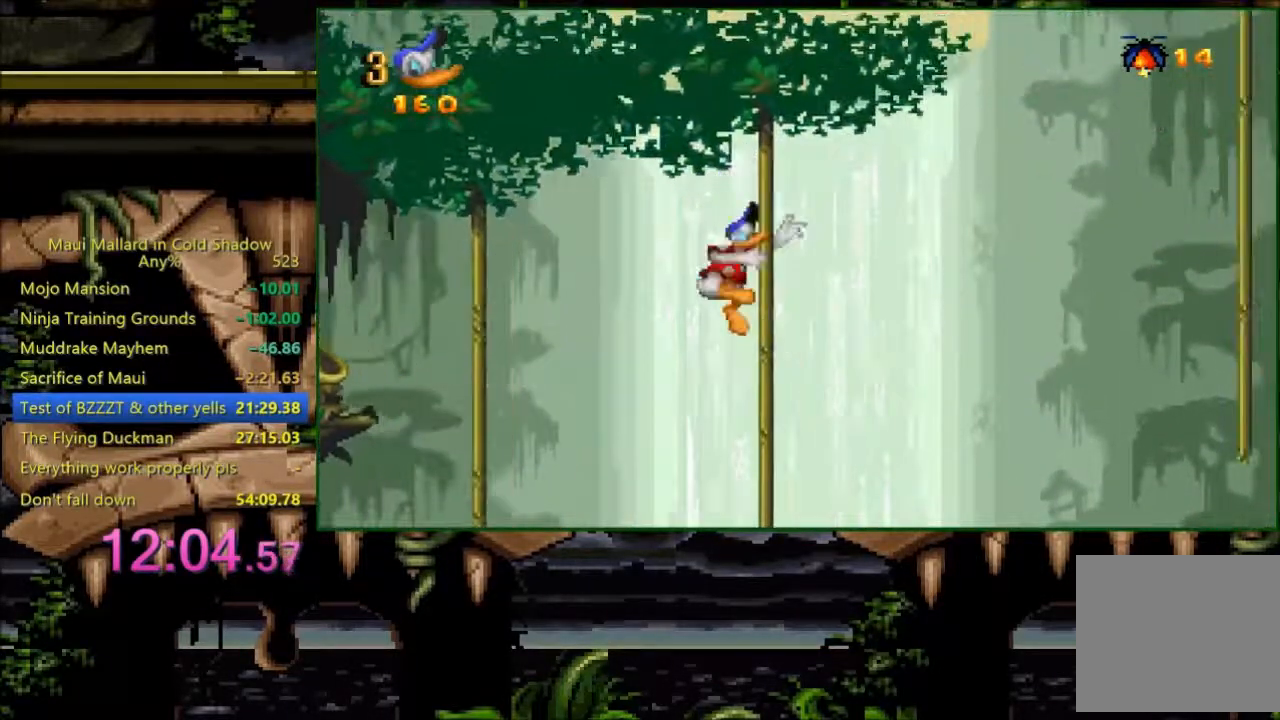
{"buttons": ["A", "DPAD_UP", "DPAD_RIGHT"], "events": [[100, "A", "down"]]}
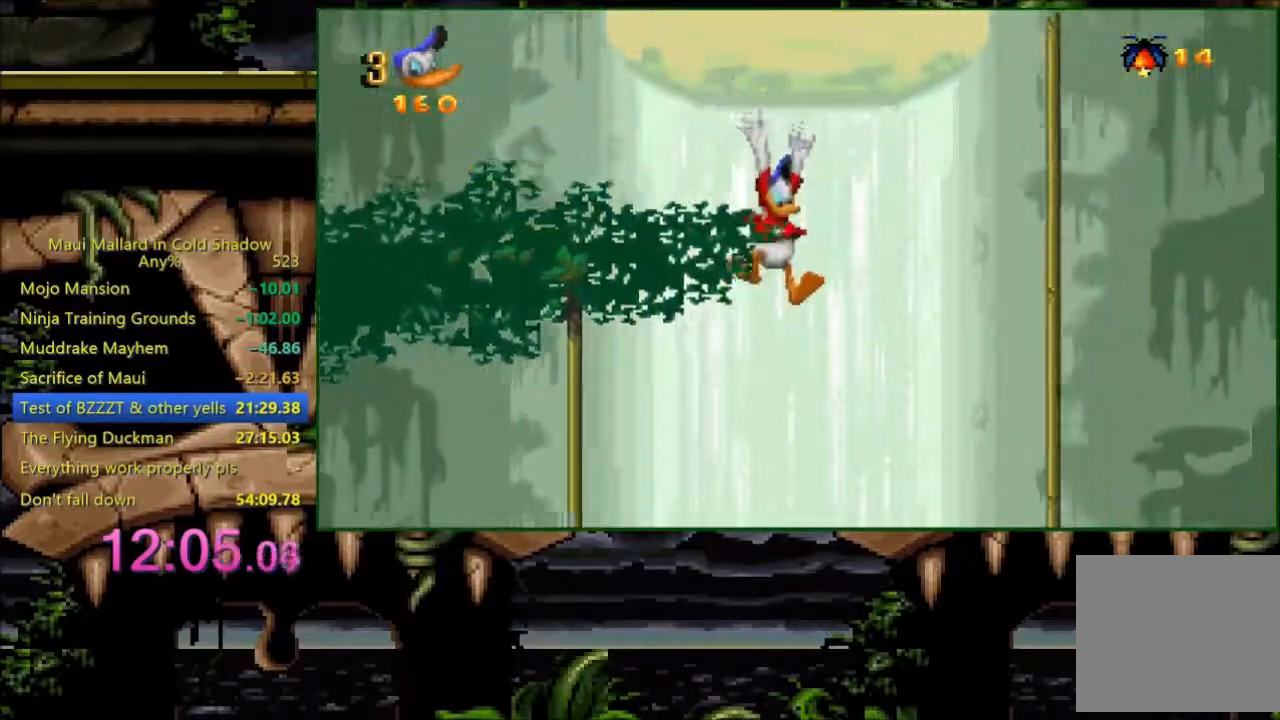
{"buttons": ["A", "DPAD_UP", "DPAD_LEFT"], "events": [[483, "DPAD_RIGHT", "up"], [500, "DPAD_LEFT", "down"]]}
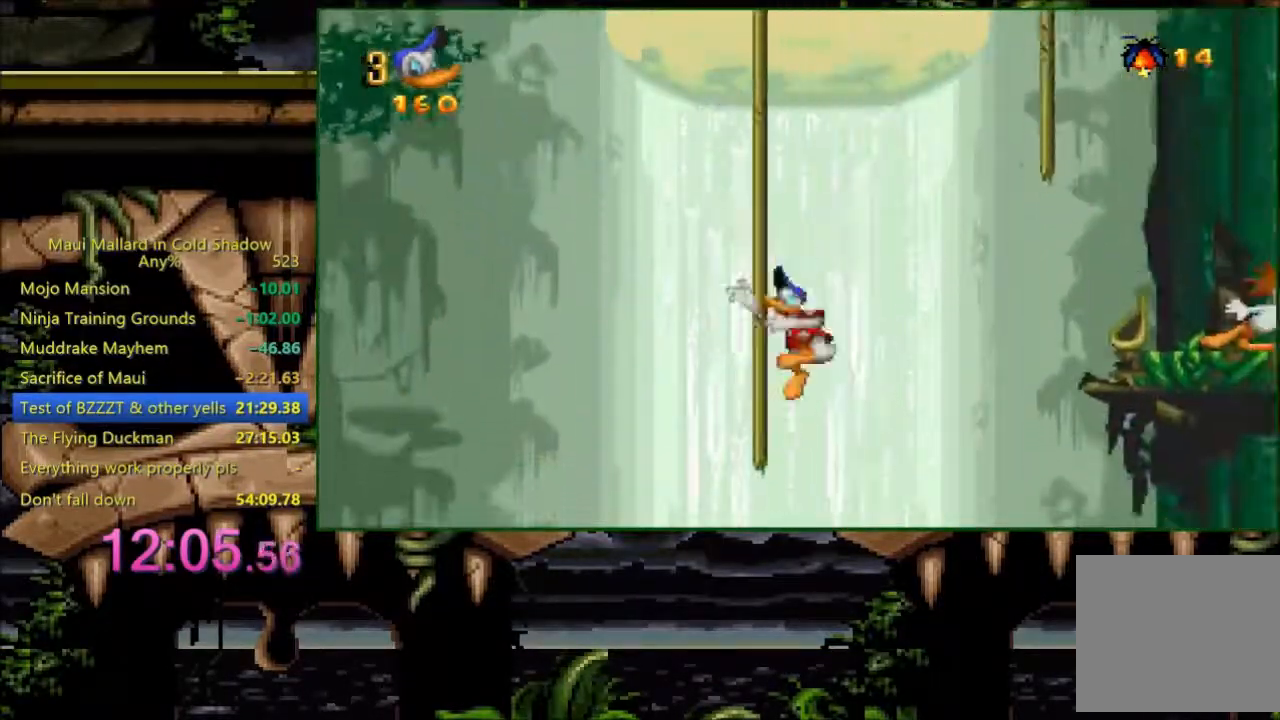
{"buttons": ["A", "DPAD_UP", "DPAD_LEFT"], "events": [[133, "DPAD_LEFT", "up"], [200, "DPAD_RIGHT", "down"], [333, "A", "up"], [433, "A", "down"], [433, "DPAD_RIGHT", "up"], [500, "DPAD_LEFT", "down"]]}
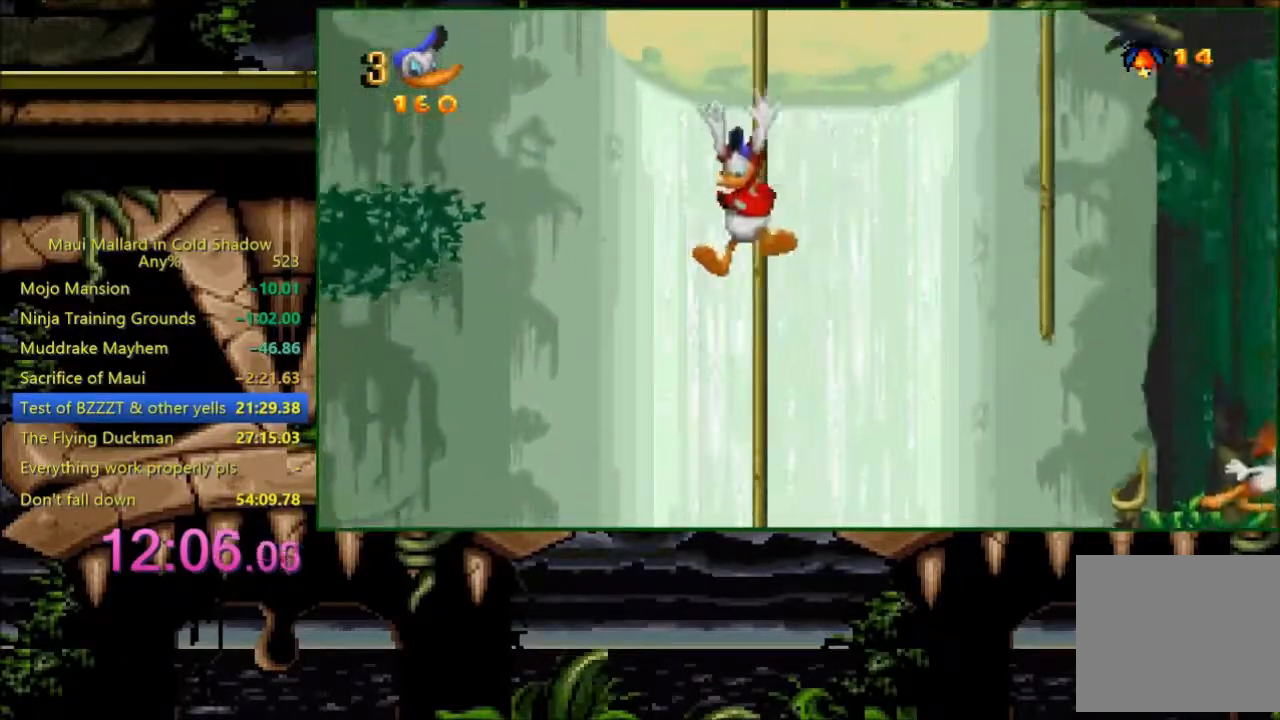
{"buttons": ["A", "DPAD_UP", "DPAD_LEFT"], "events": [[133, "DPAD_LEFT", "up"], [183, "DPAD_RIGHT", "down"], [383, "A", "up"], [483, "A", "down"], [483, "DPAD_RIGHT", "up"], [500, "DPAD_LEFT", "down"]]}
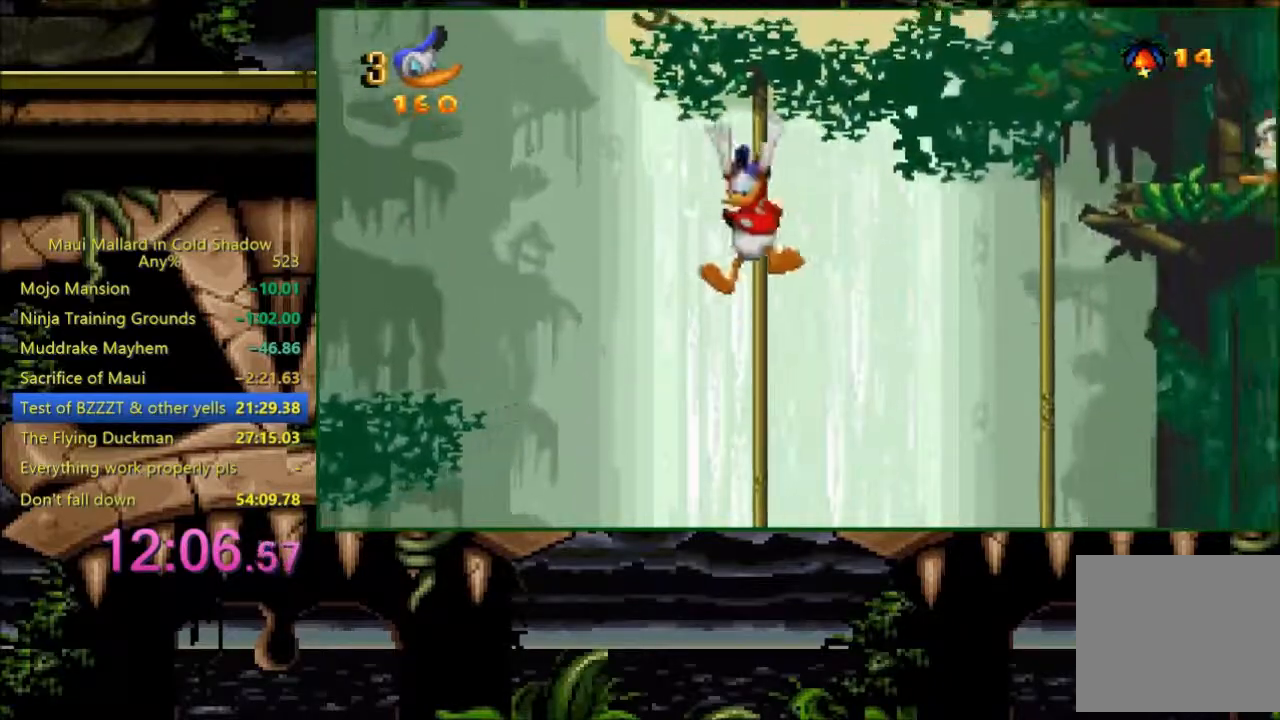
{"buttons": [], "events": [[333, "DPAD_LEFT", "up"], [433, "DPAD_UP", "up"], [483, "A", "up"]]}
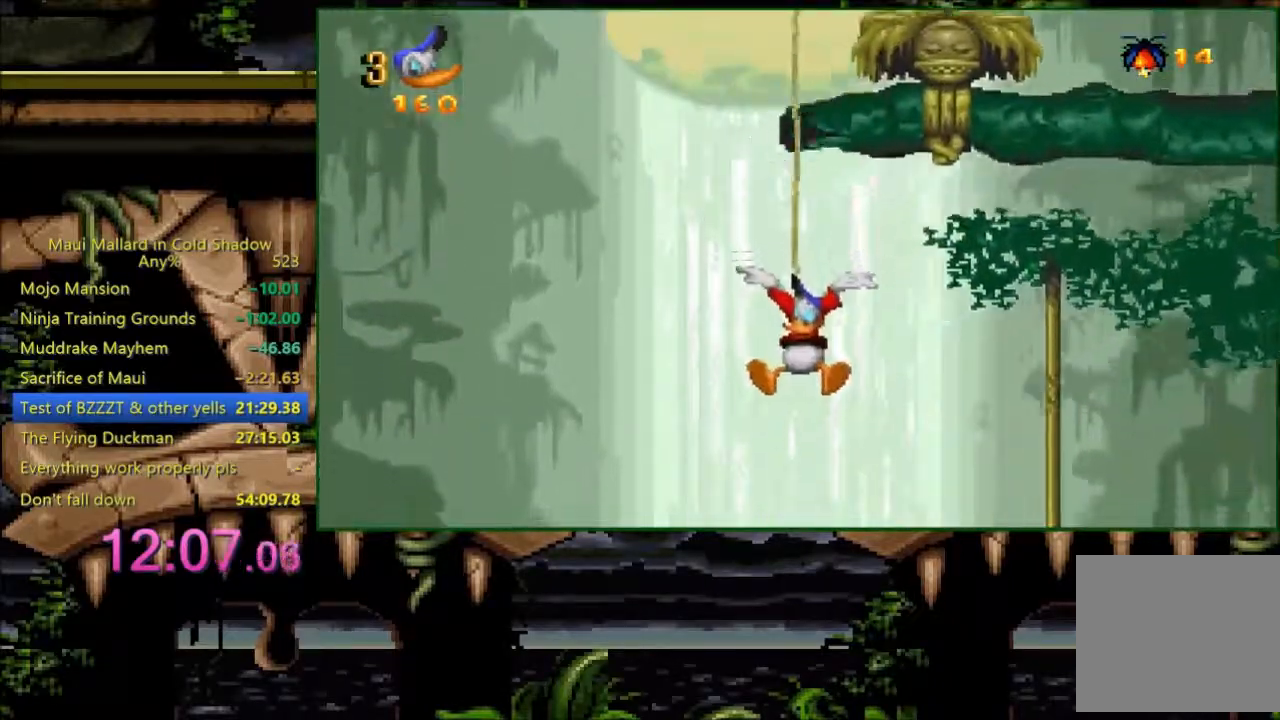
{"buttons": [], "events": [[83, "DPAD_RIGHT", "down"], [183, "DPAD_RIGHT", "up"]]}
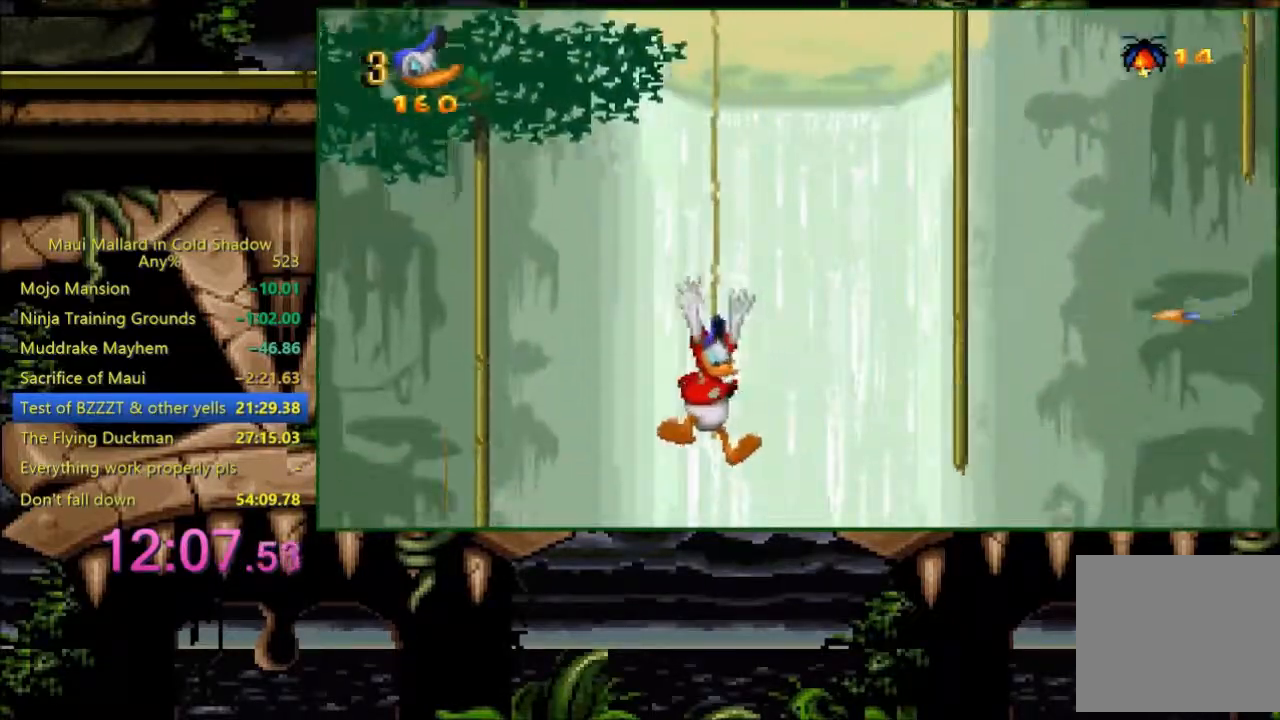
{"buttons": ["DPAD_LEFT"], "events": [[500, "DPAD_LEFT", "down"]]}
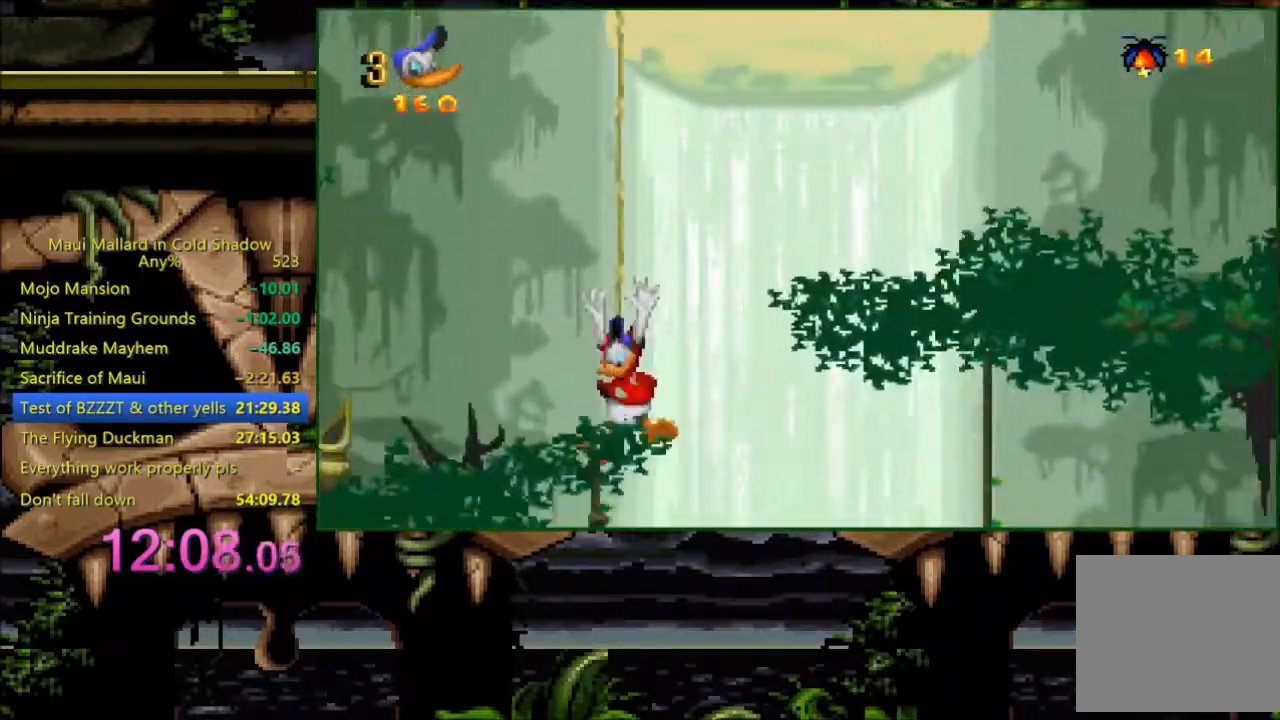
{"buttons": ["DPAD_LEFT"], "events": []}
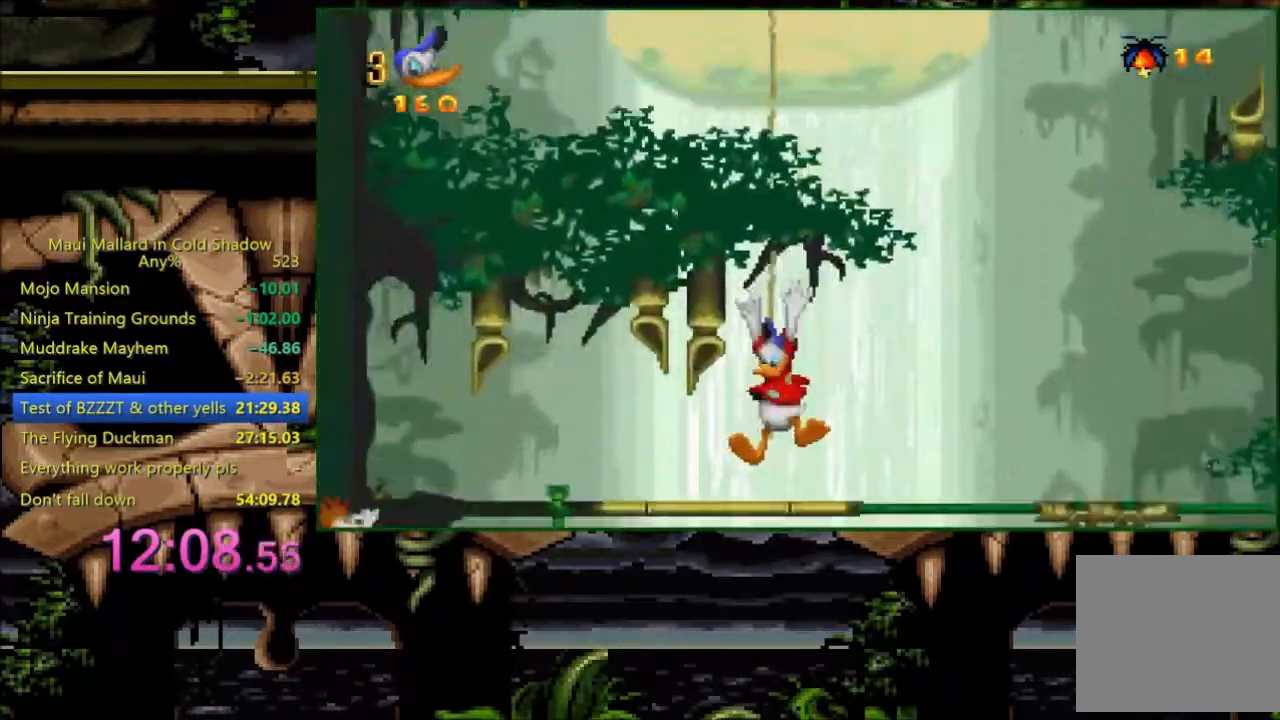
{"buttons": ["DPAD_DOWN", "DPAD_LEFT"], "events": [[233, "DPAD_DOWN", "down"]]}
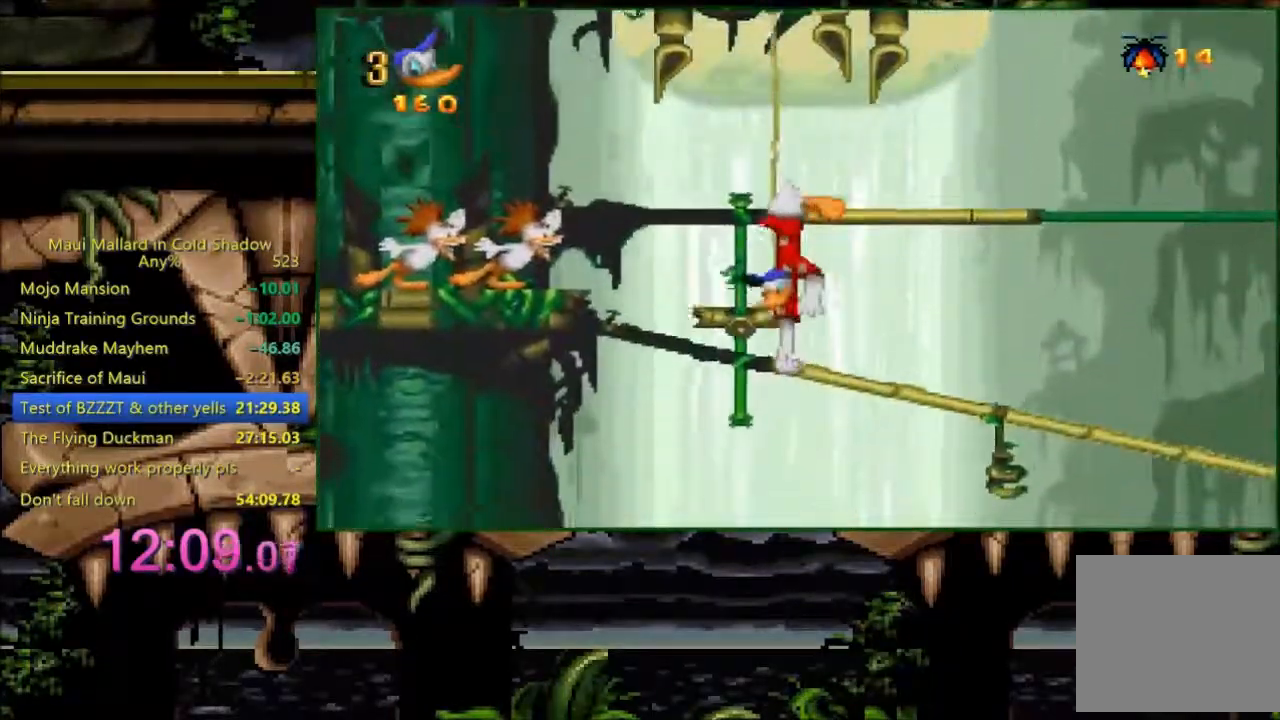
{"buttons": ["DPAD_RIGHT"]}
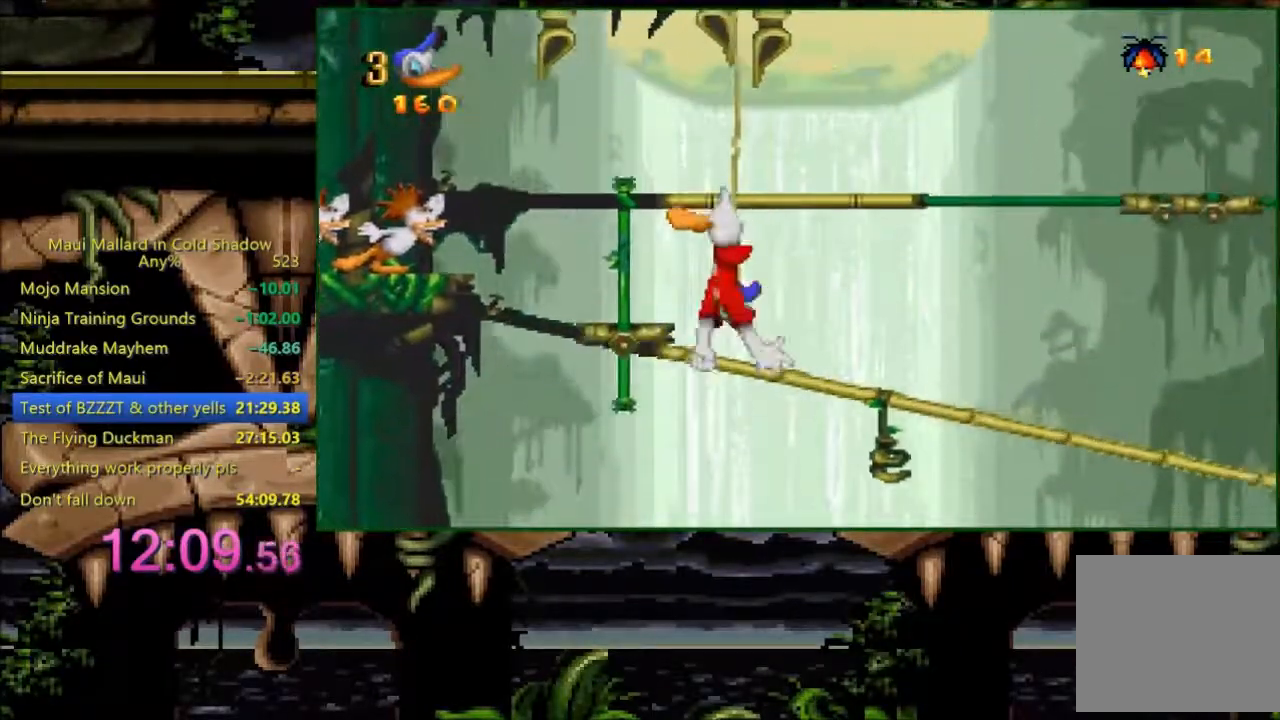
{"buttons": ["DPAD_RIGHT"], "events": []}
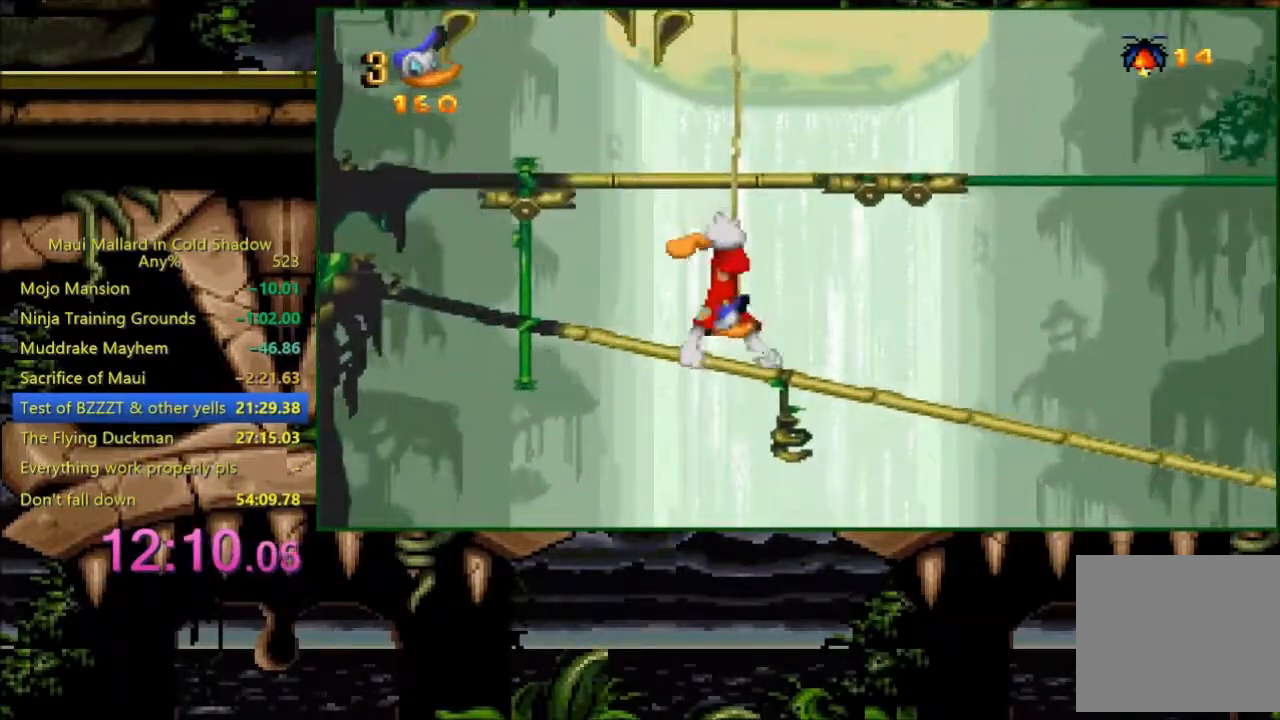
{"buttons": ["DPAD_RIGHT"], "events": []}
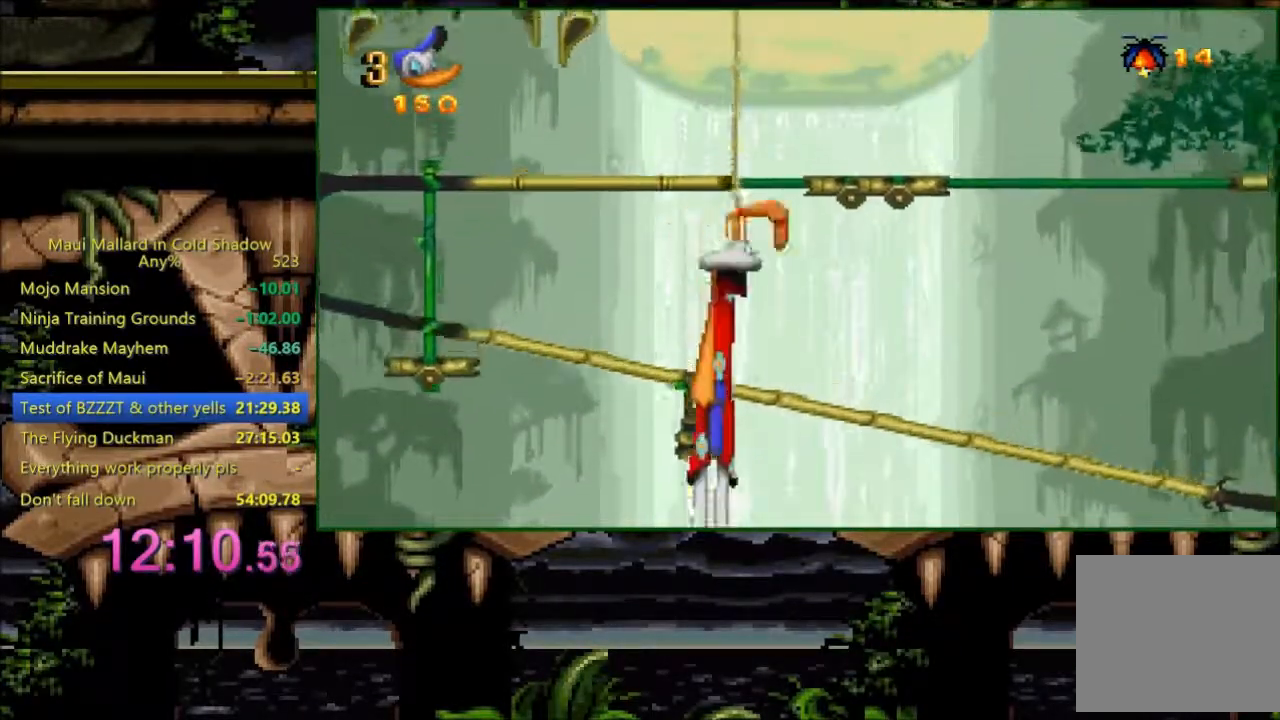
{"buttons": ["DPAD_RIGHT"], "events": []}
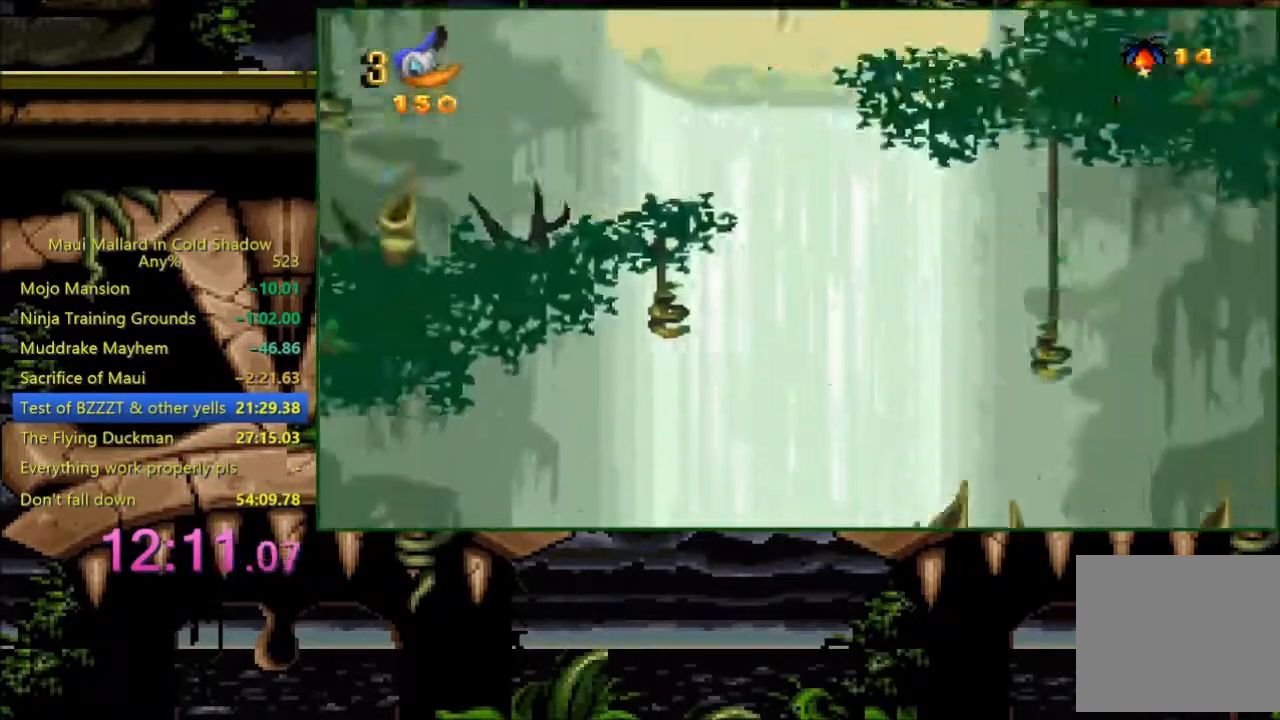
{"buttons": ["DPAD_RIGHT"], "events": []}